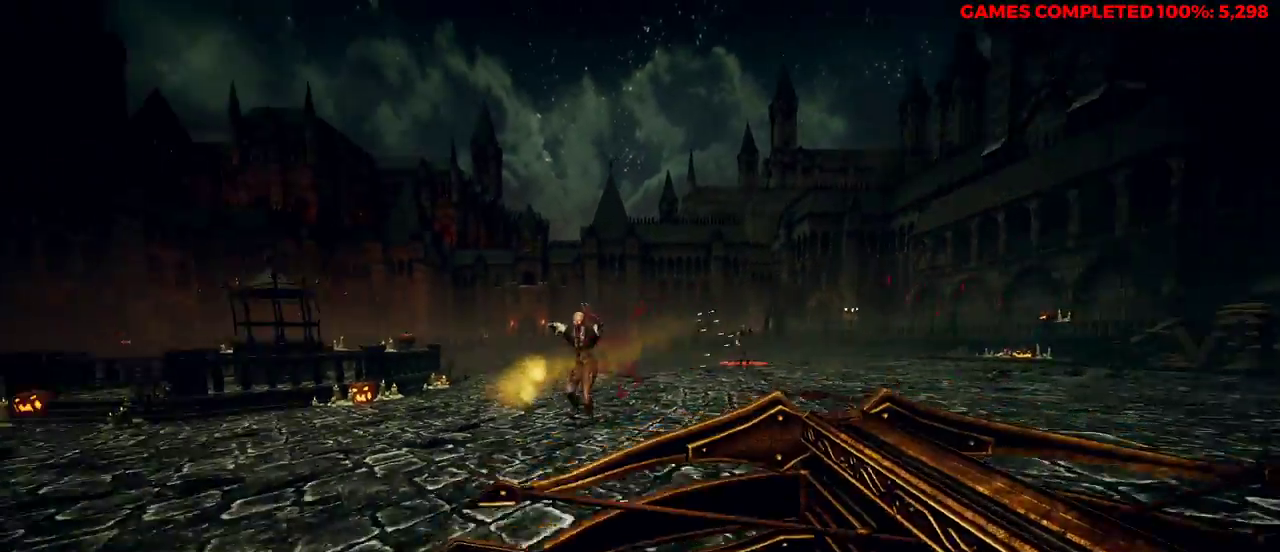
Gameplay with keyboard and mouse; each line is a JSON object with the keys and mouse buttons held at the frame after it. "events" lists presses ("down") and releases ("up") of "1", "2", "3", "4", "5", "a", "alt", "c", "ctrl", "d", "e", "f", "q", "r", "s", "shift", "space", "tab", "v", "w", "x", "z", "mouse_left", "mouse_middle", "mouse_right", "mouse_wheel_up" and "mouse_wheel_down" between this image and that frame as [ms after this image, input, new state], when the widget could be followed in between. "mouse_left", "mouse_middle", "mouse_right", "mouse_wheel_up", "mouse_wheel_down" = the "left", "middle", "right", "wheel_up", "wheel_down" buttons of the "mouse" list. No other keys are recorded. Not read: mouse_move.
{"keys": ["w"], "mouse": [], "events": [[150, "a", "down"], [200, "s", "up"], [350, "w", "down"], [483, "a", "up"]]}
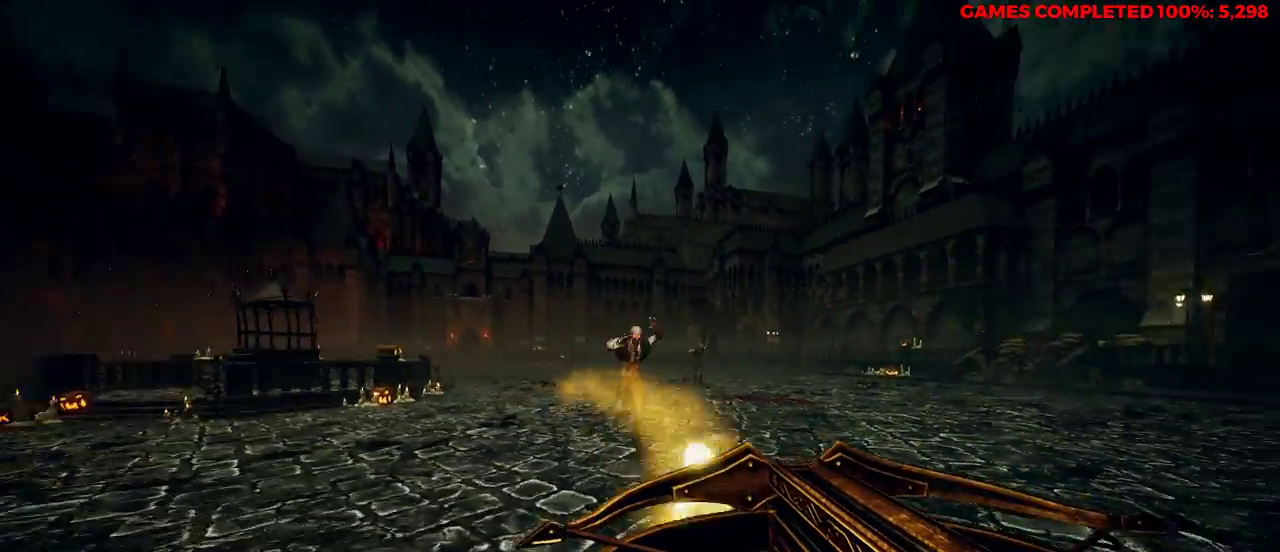
{"keys": ["s"], "mouse": [], "events": [[117, "d", "down"], [167, "mouse_left", "down"], [167, "w", "up"], [250, "d", "up"], [300, "mouse_left", "up"], [300, "s", "down"]]}
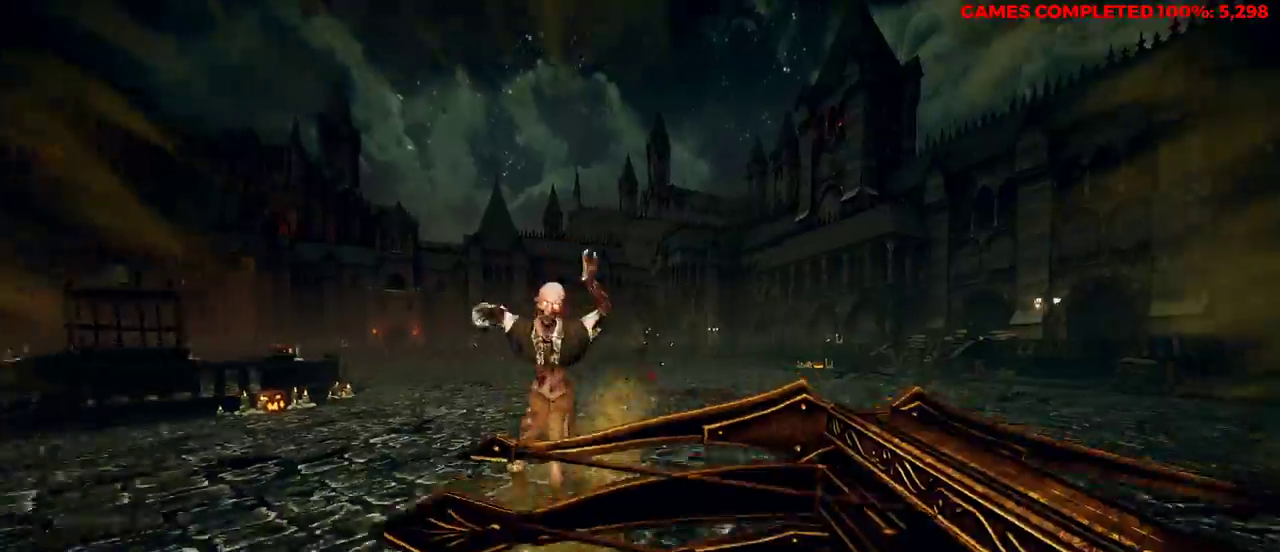
{"keys": ["d", "s"], "mouse": [], "events": [[250, "d", "down"]]}
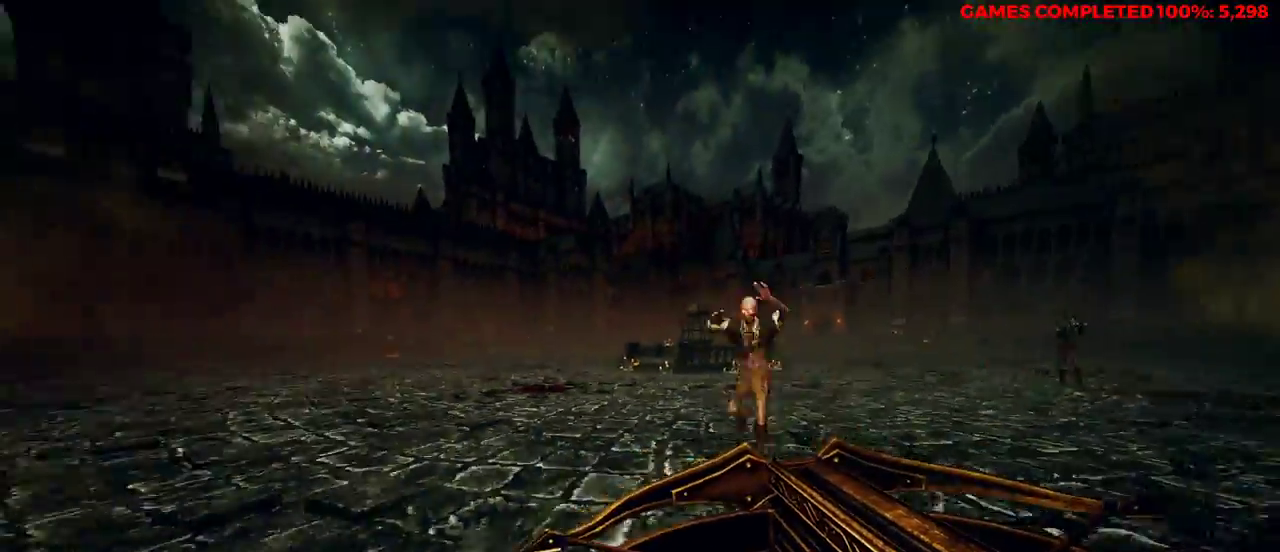
{"keys": ["w"], "mouse": [], "events": [[33, "d", "up"], [300, "mouse_left", "down"], [300, "s", "up"], [433, "mouse_left", "up"], [483, "w", "down"]]}
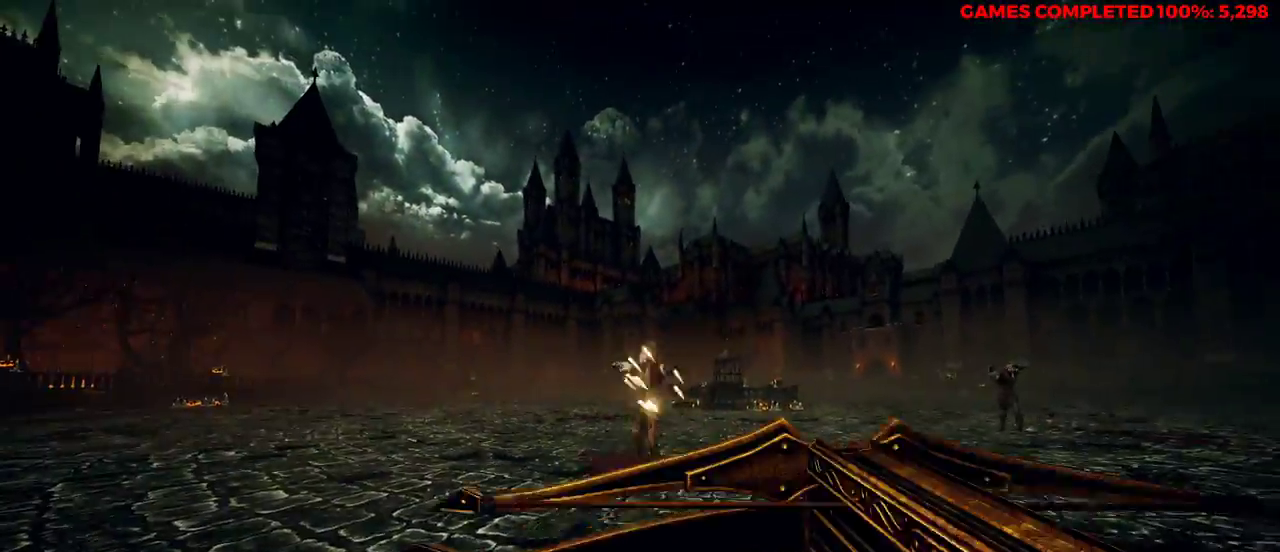
{"keys": ["w"], "mouse": [], "events": []}
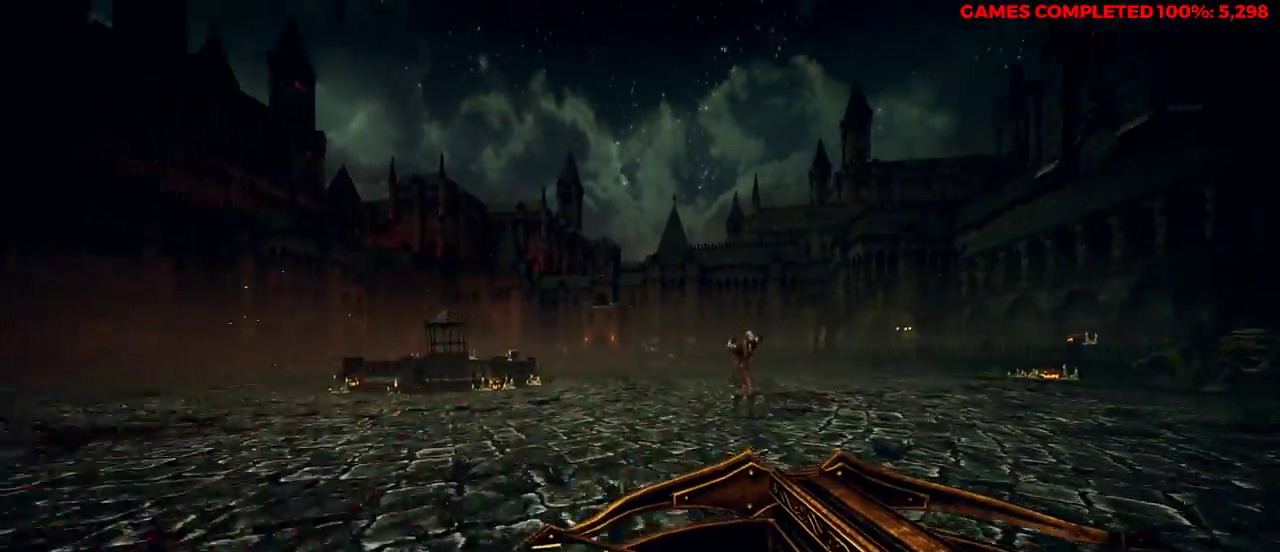
{"keys": ["s"], "mouse": [], "events": [[350, "mouse_left", "down"], [350, "w", "up"], [483, "mouse_left", "up"], [483, "s", "down"]]}
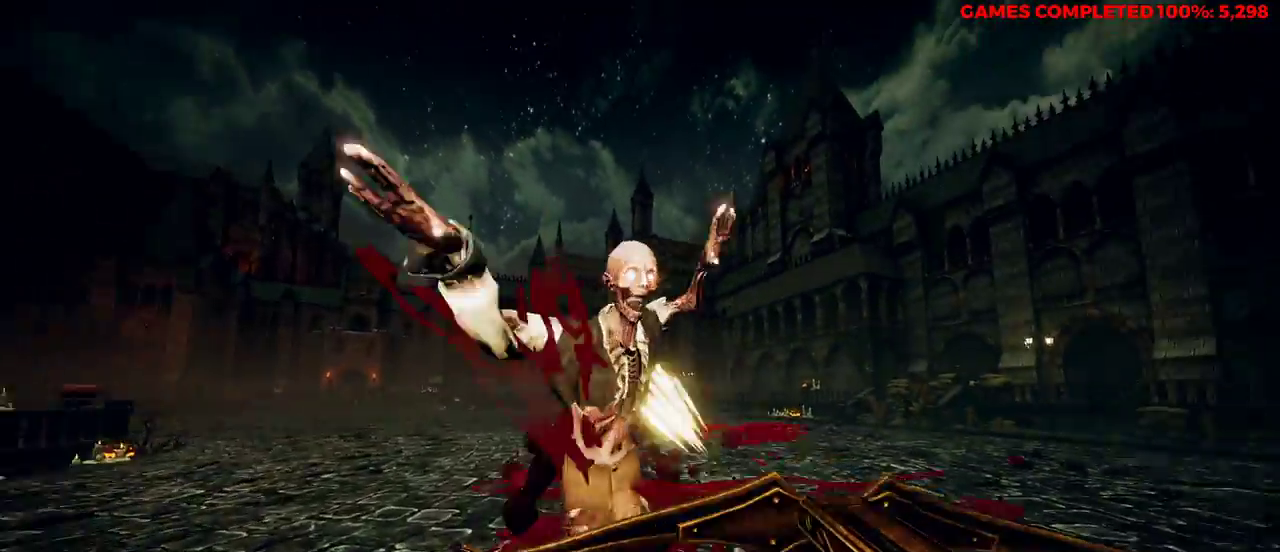
{"keys": ["w"], "mouse": [], "events": [[317, "s", "up"], [350, "a", "down"], [450, "w", "down"], [467, "a", "up"]]}
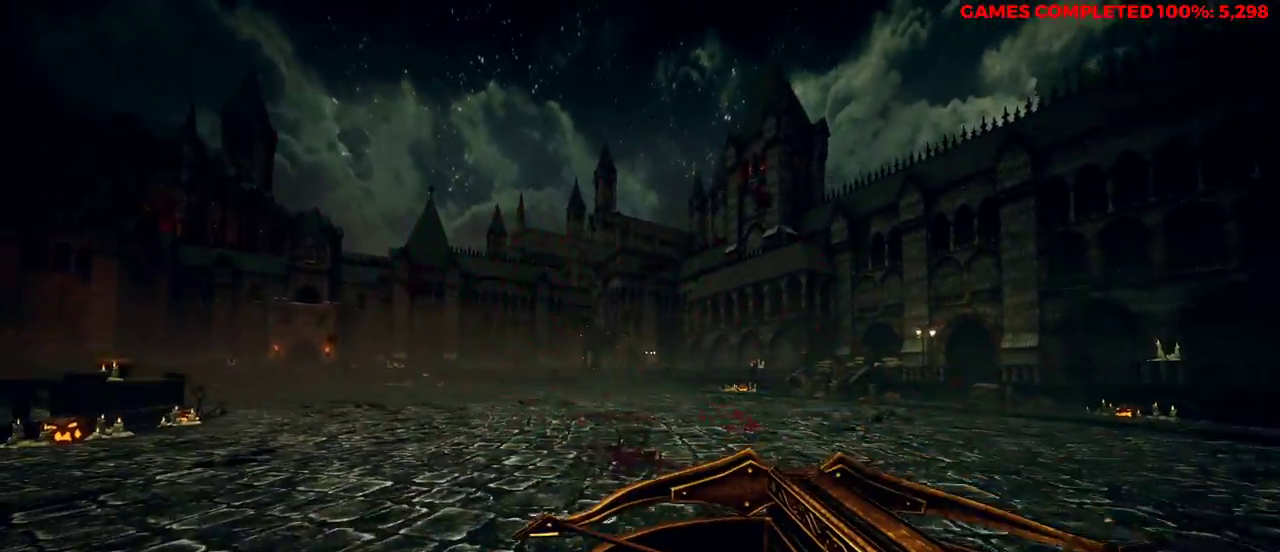
{"keys": ["d"], "mouse": [], "events": [[167, "d", "down"], [217, "w", "up"]]}
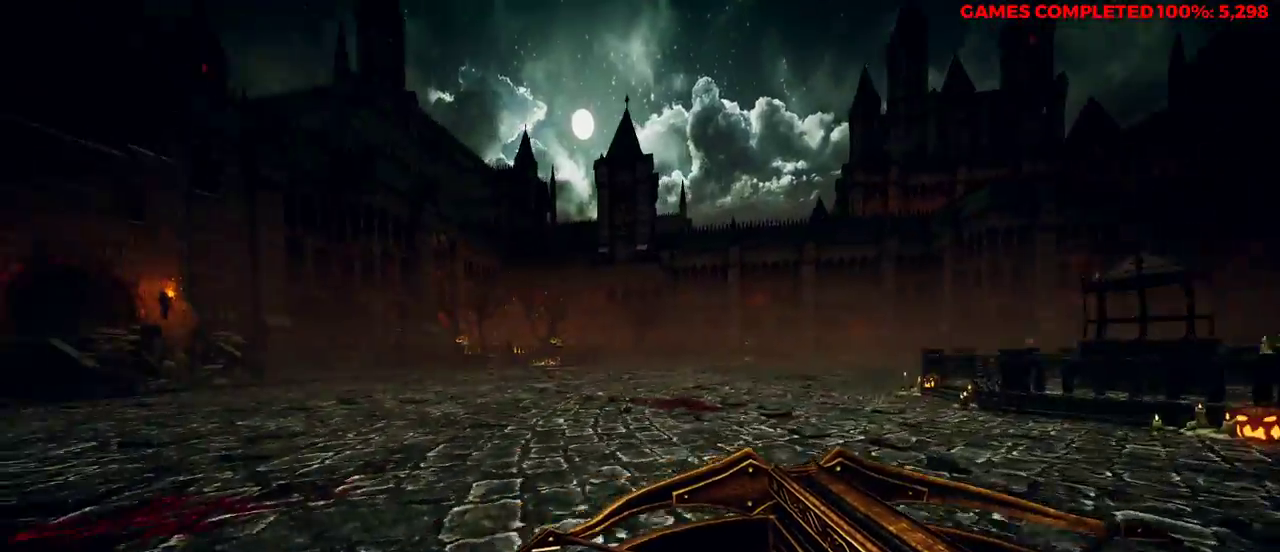
{"keys": ["a", "w"], "mouse": [], "events": [[217, "w", "down"], [317, "d", "up"], [450, "a", "down"]]}
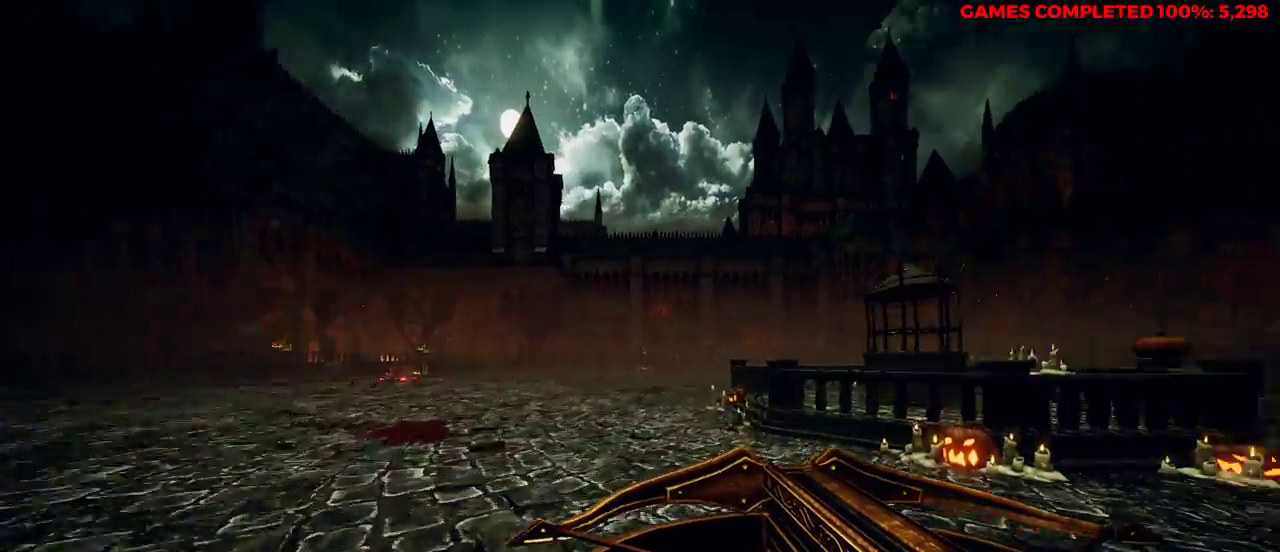
{"keys": ["a"], "mouse": [], "events": [[183, "w", "up"]]}
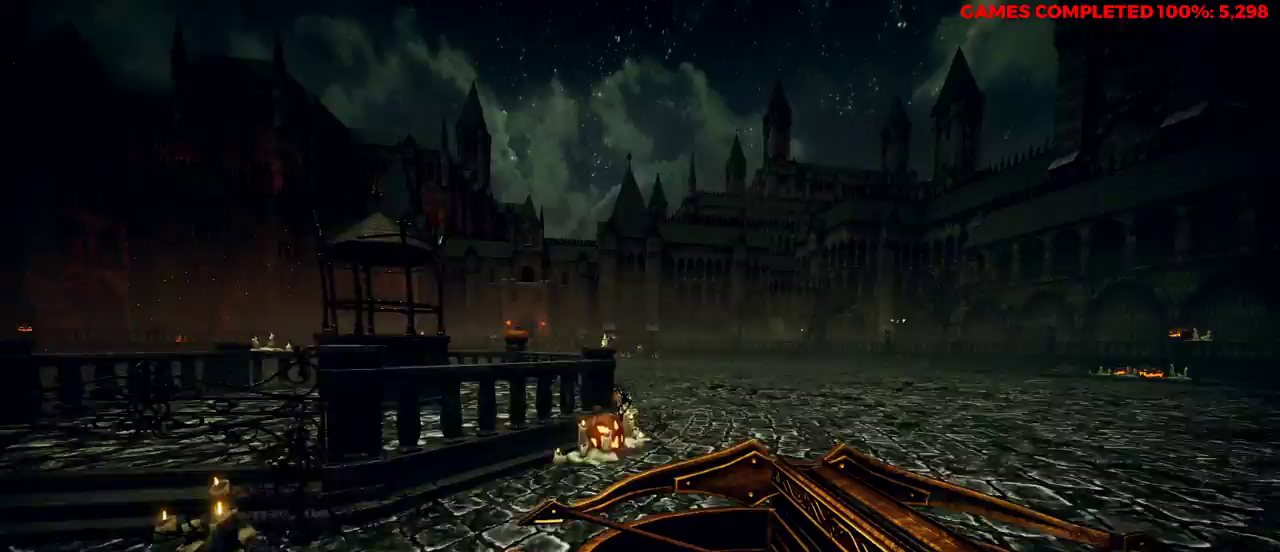
{"keys": ["a", "w"], "mouse": [], "events": [[83, "w", "down"]]}
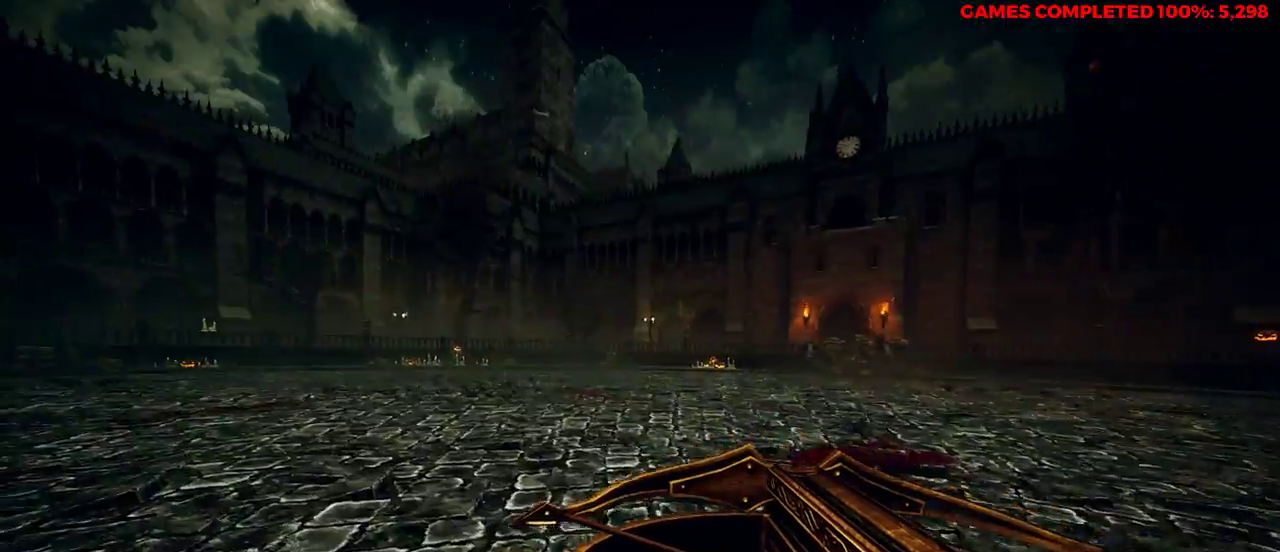
{"keys": ["a"], "mouse": [], "events": [[167, "w", "up"]]}
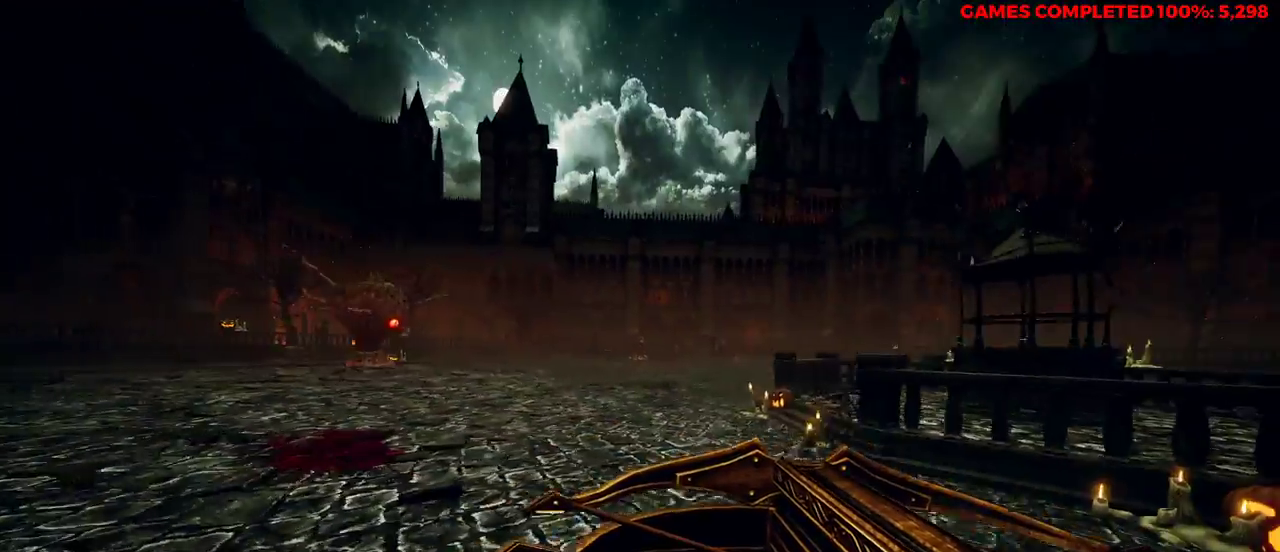
{"keys": ["w"], "mouse": ["right"], "events": [[233, "w", "down"], [467, "a", "up"], [467, "mouse_right", "down"]]}
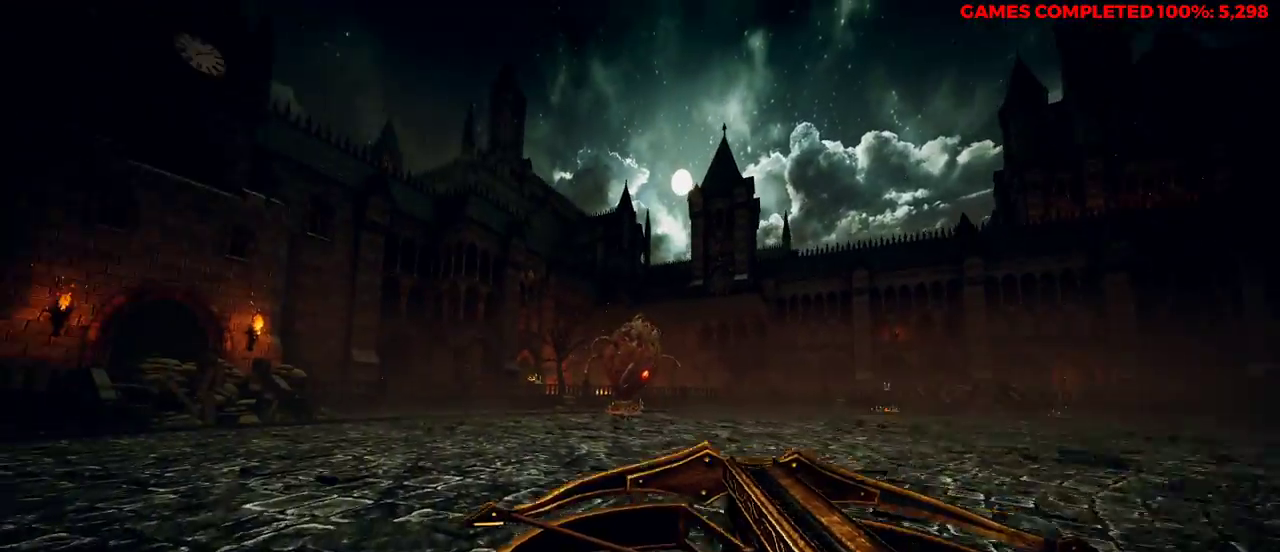
{"keys": ["w"], "mouse": ["right"], "events": [[317, "mouse_left", "down"], [500, "mouse_left", "up"]]}
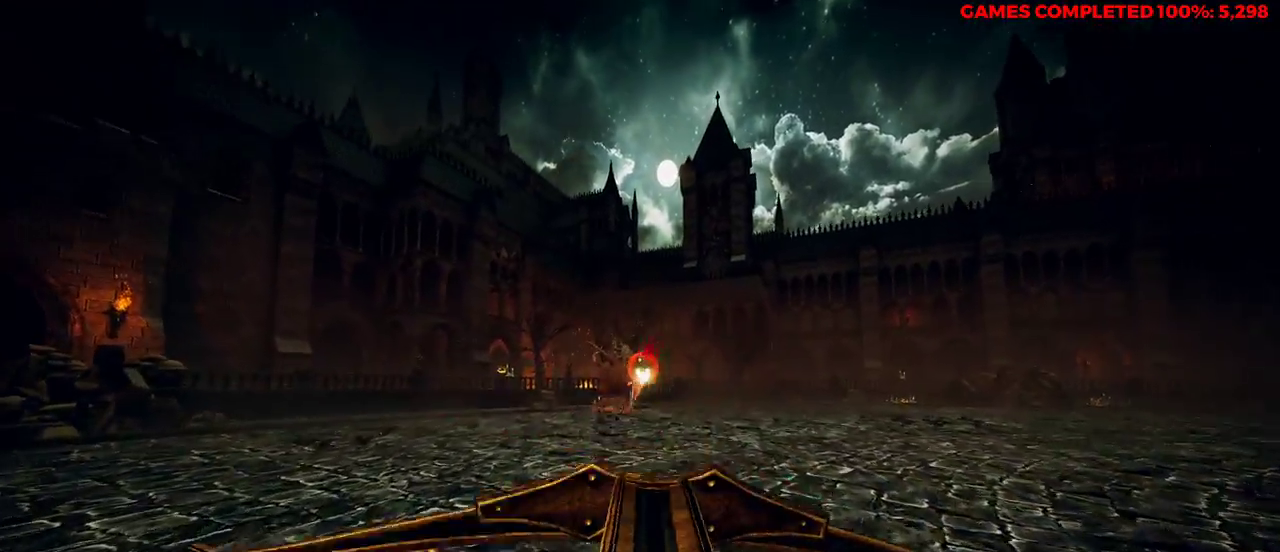
{"keys": [], "mouse": ["right"], "events": [[150, "mouse_left", "down"], [200, "a", "down"], [217, "w", "up"], [283, "mouse_left", "up"], [450, "a", "up"]]}
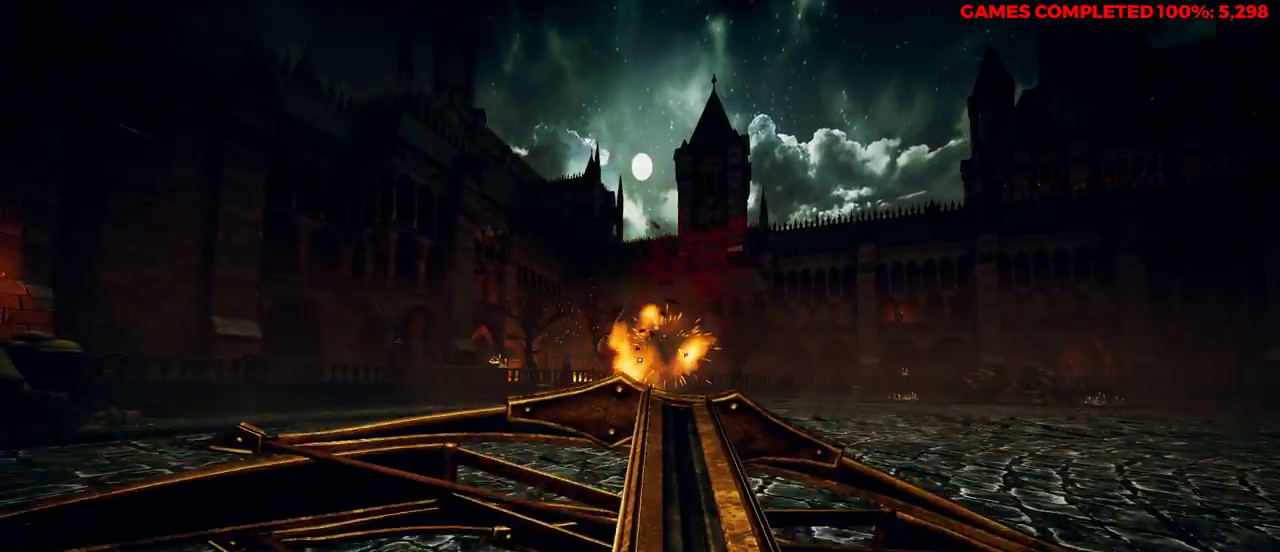
{"keys": ["w"], "mouse": ["right"], "events": [[17, "mouse_left", "down"], [100, "s", "down"], [183, "mouse_left", "up"], [267, "s", "up"], [467, "w", "down"]]}
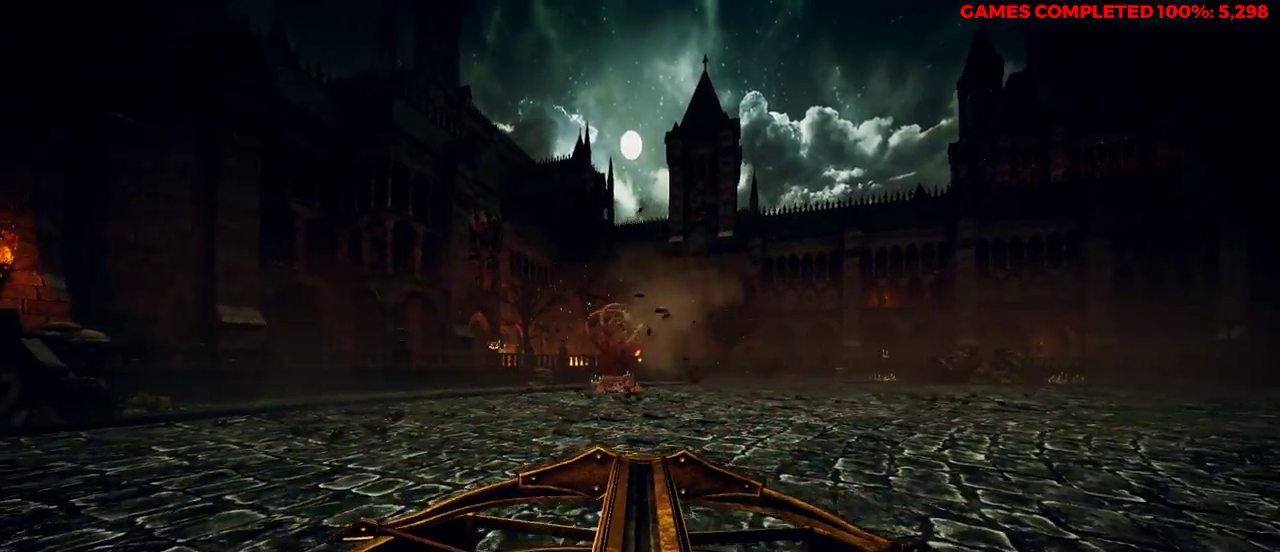
{"keys": ["d"], "mouse": ["right"], "events": [[100, "mouse_left", "down"], [250, "mouse_left", "up"], [283, "w", "up"], [333, "d", "down"]]}
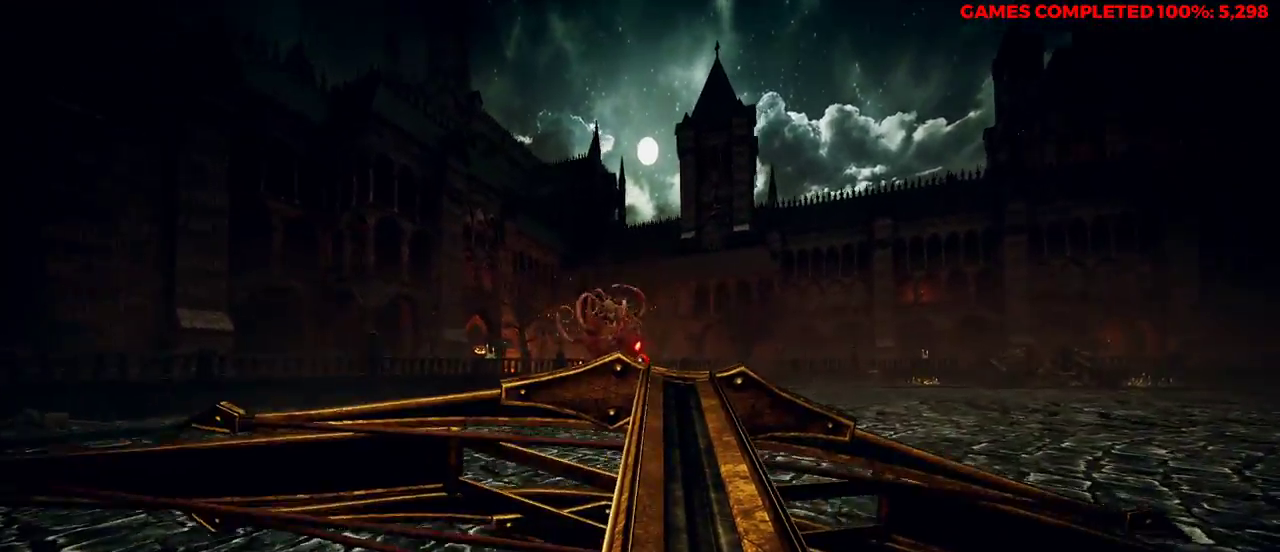
{"keys": ["w"], "mouse": ["right"], "events": [[200, "w", "down"], [233, "d", "up"]]}
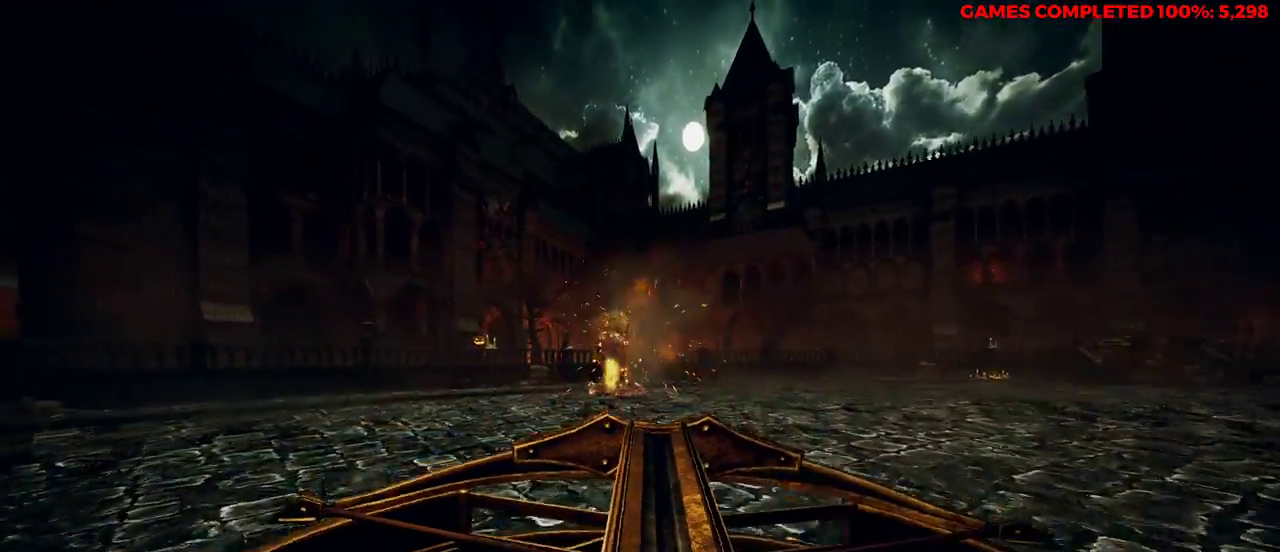
{"keys": ["w"], "mouse": ["right"], "events": []}
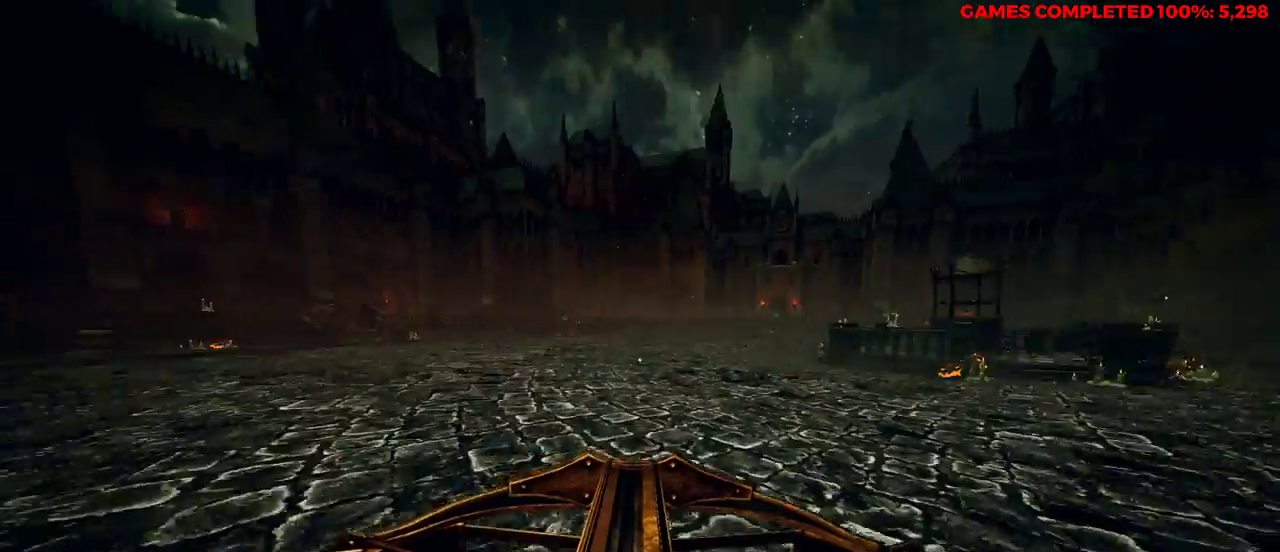
{"keys": ["a", "space", "w"], "mouse": ["right"], "events": [[100, "a", "down"], [483, "space", "down"]]}
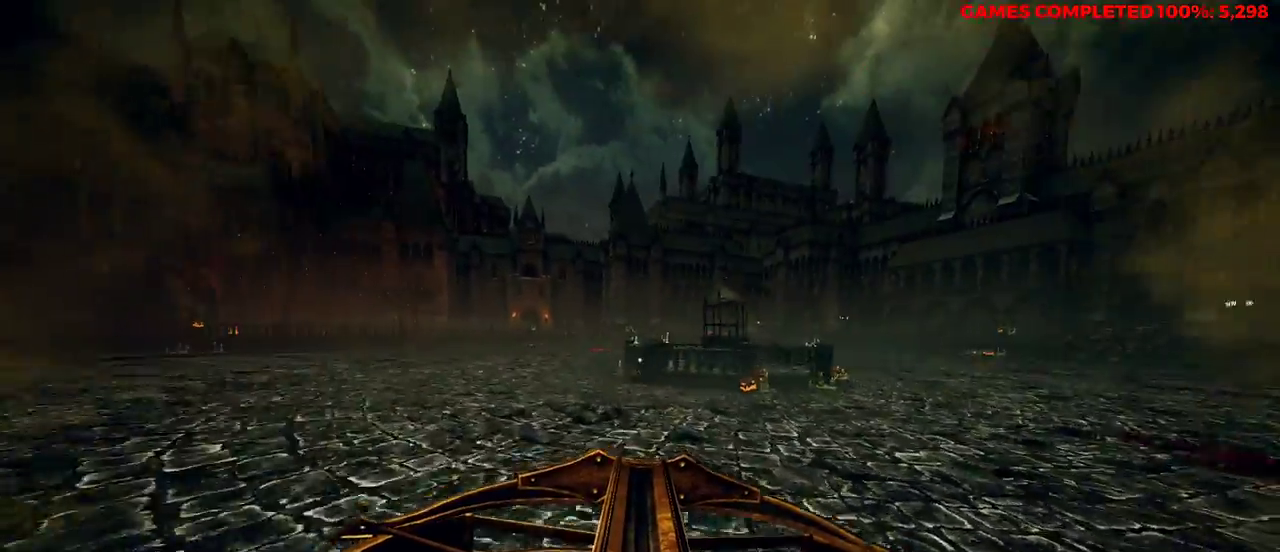
{"keys": ["a", "w"], "mouse": ["right"], "events": [[200, "space", "up"]]}
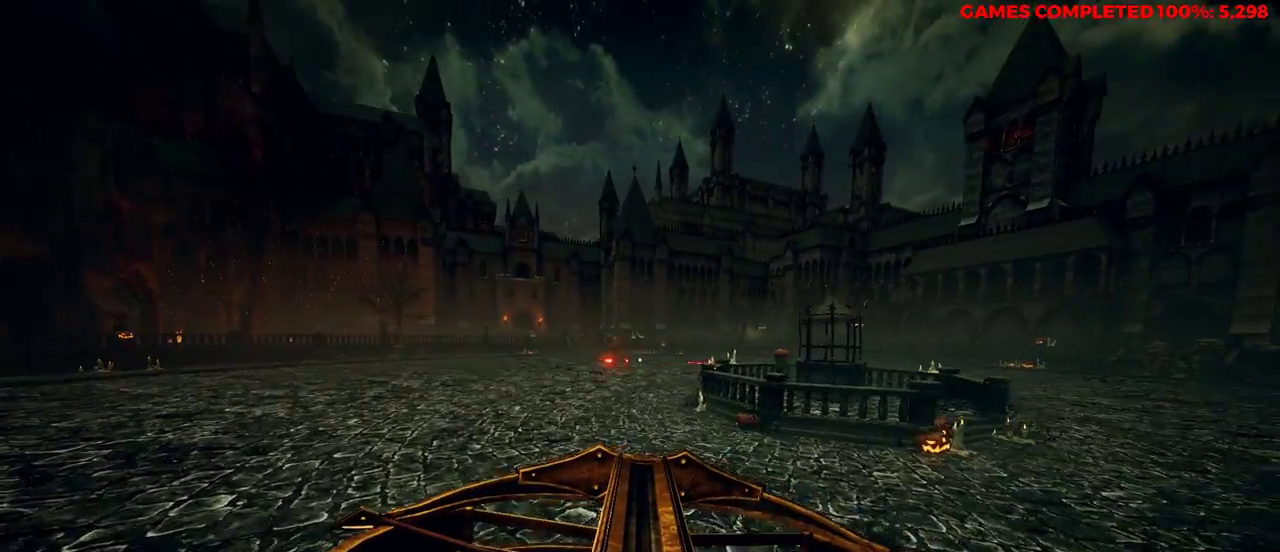
{"keys": ["w"], "mouse": ["right"], "events": [[217, "a", "up"], [383, "mouse_left", "down"], [483, "mouse_left", "up"]]}
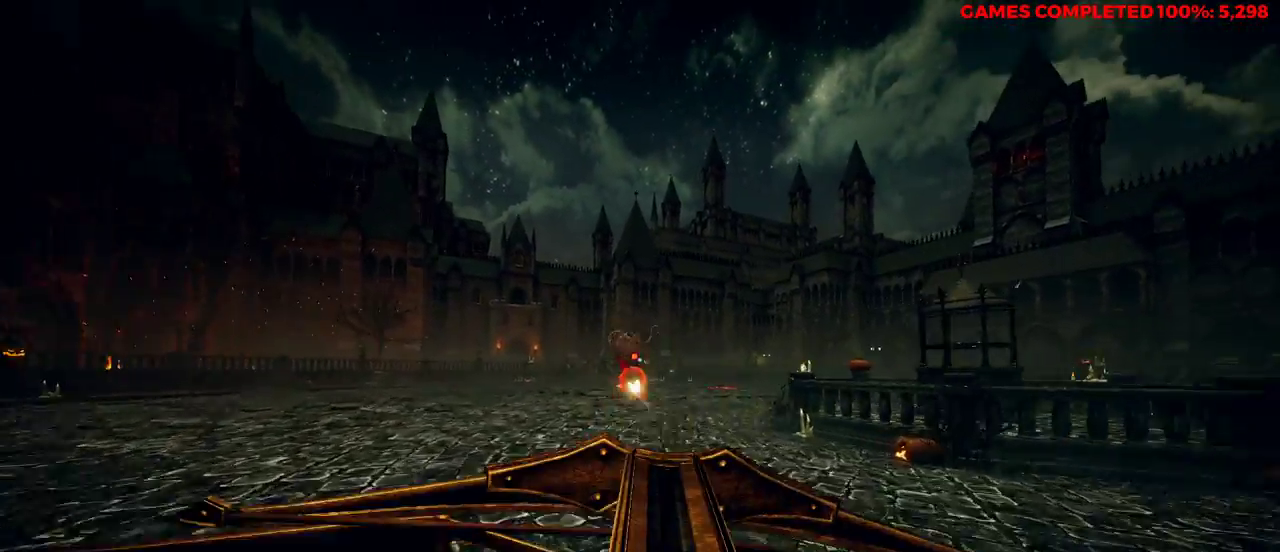
{"keys": ["w"], "mouse": ["right"], "events": [[300, "mouse_left", "down"], [450, "mouse_left", "up"]]}
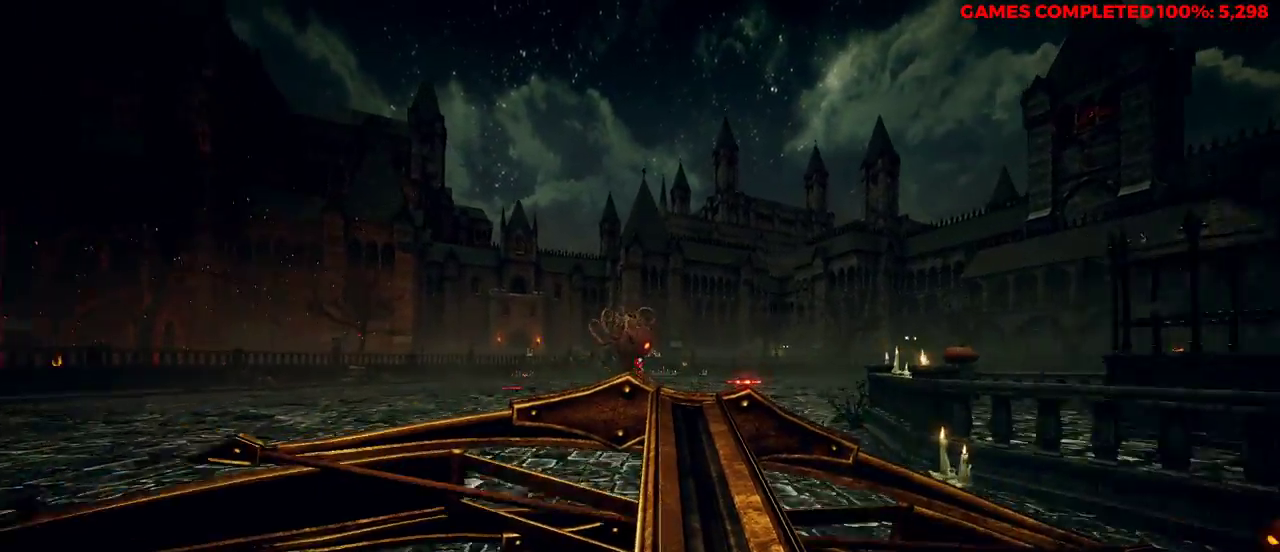
{"keys": ["w"], "mouse": ["right"], "events": [[383, "mouse_left", "down"], [500, "mouse_left", "up"]]}
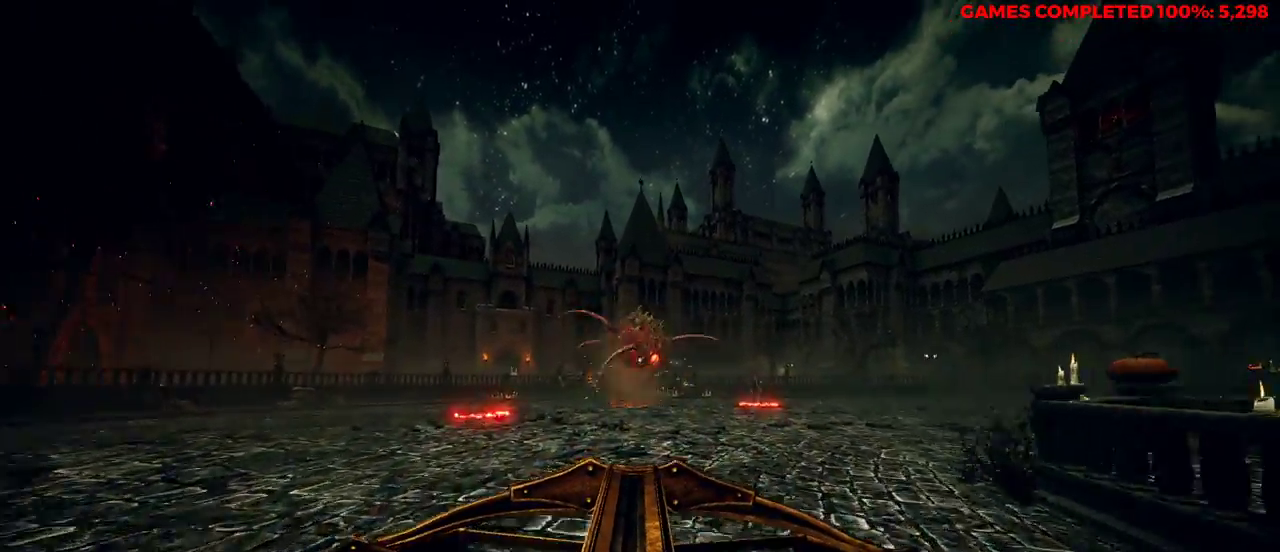
{"keys": ["a"], "mouse": ["right"], "events": [[83, "mouse_left", "down"], [167, "mouse_left", "up"], [267, "mouse_left", "down"], [350, "a", "down"], [350, "mouse_left", "up"], [350, "w", "up"]]}
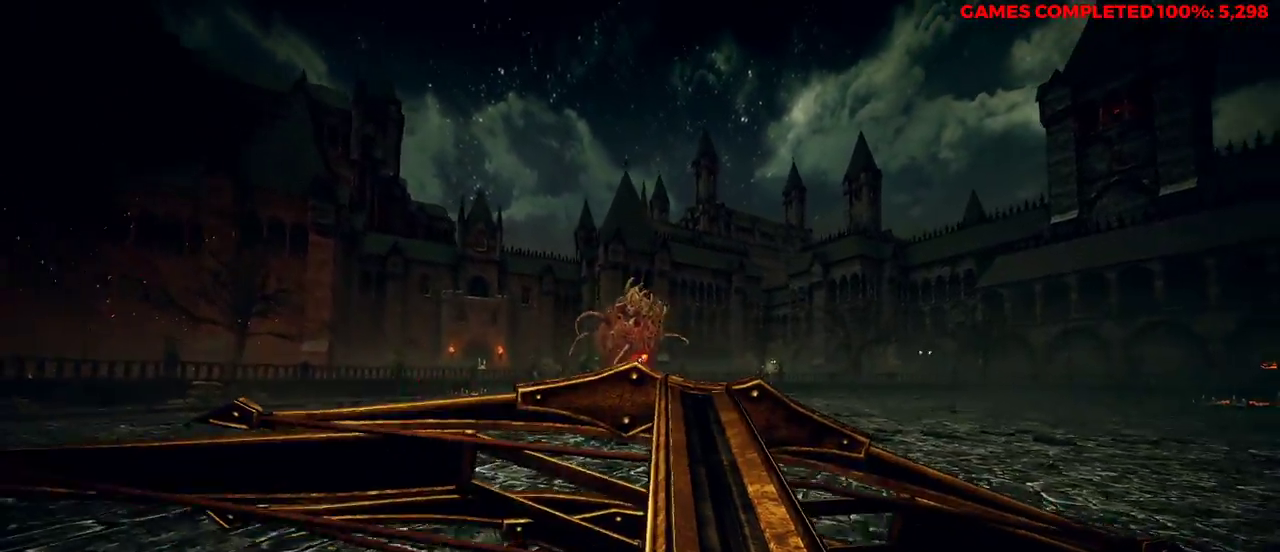
{"keys": ["a"], "mouse": ["right"], "events": []}
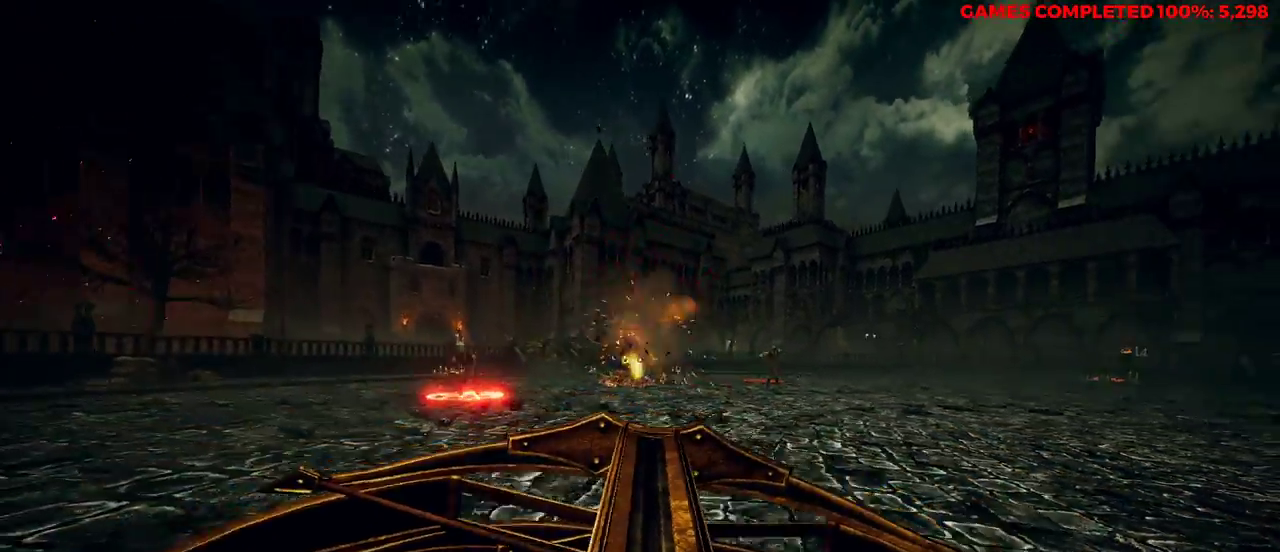
{"keys": ["a"], "mouse": ["right"], "events": []}
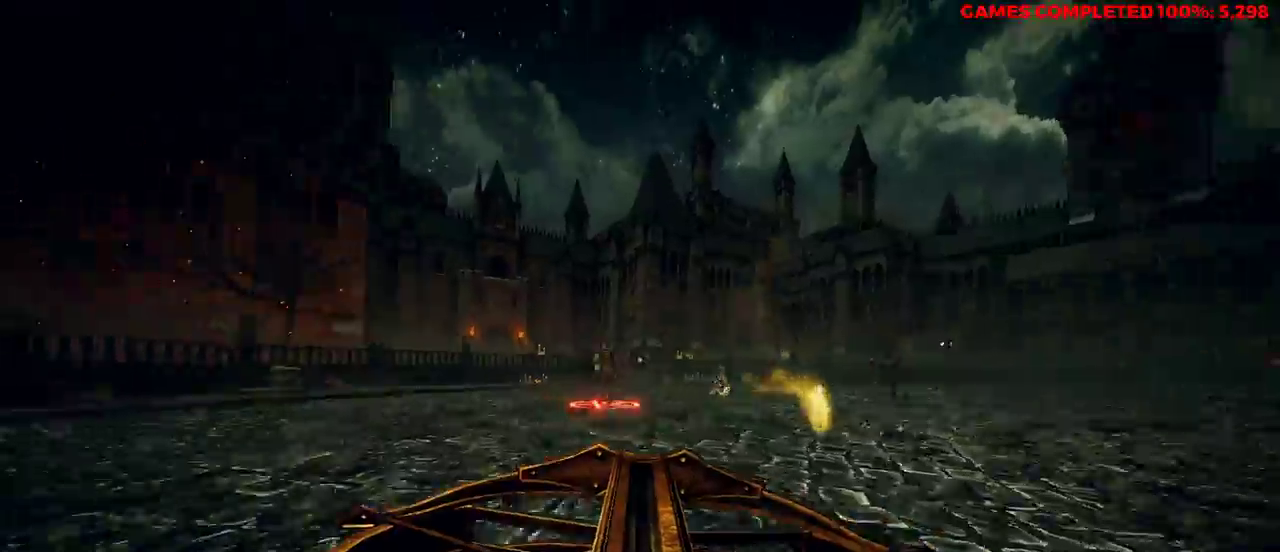
{"keys": ["d", "w"], "mouse": ["right"], "events": [[50, "a", "up"], [50, "d", "down"], [83, "mouse_left", "down"], [183, "mouse_left", "up"], [267, "w", "down"]]}
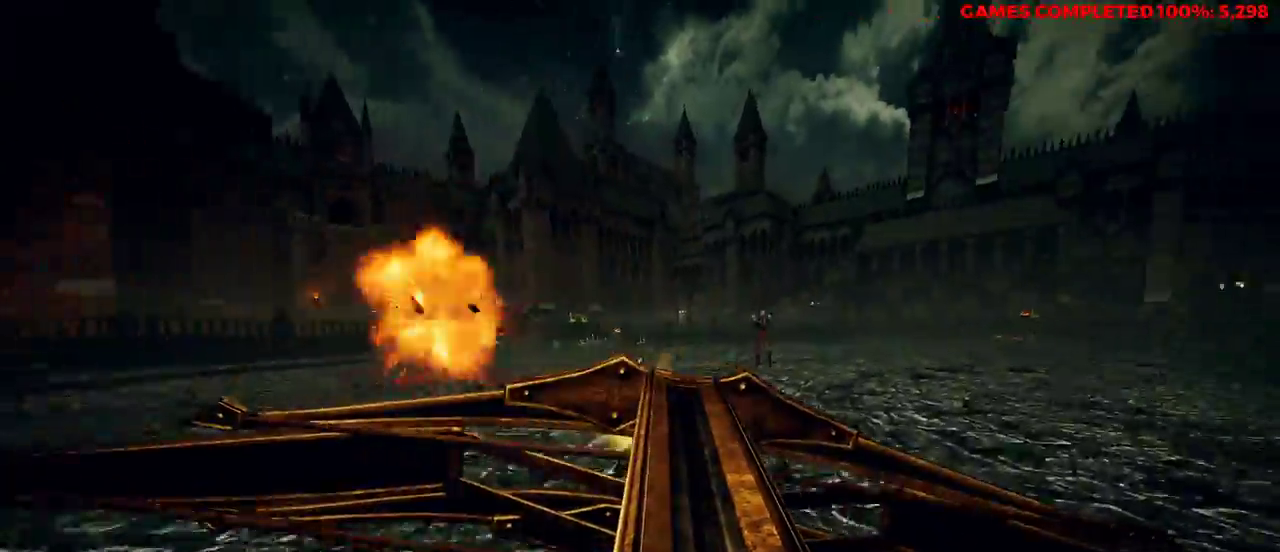
{"keys": ["d", "w"], "mouse": ["right"], "events": [[50, "space", "down"], [183, "space", "up"]]}
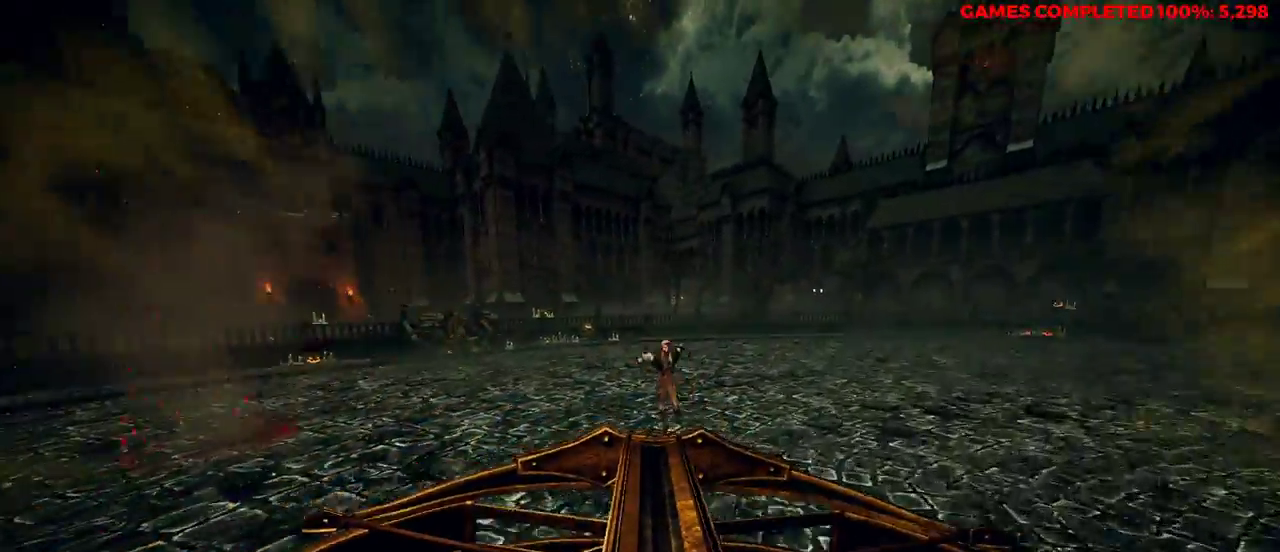
{"keys": ["d", "w"], "mouse": ["right"], "events": [[50, "mouse_left", "down"], [100, "mouse_left", "up"], [233, "mouse_left", "down"], [300, "mouse_left", "up"]]}